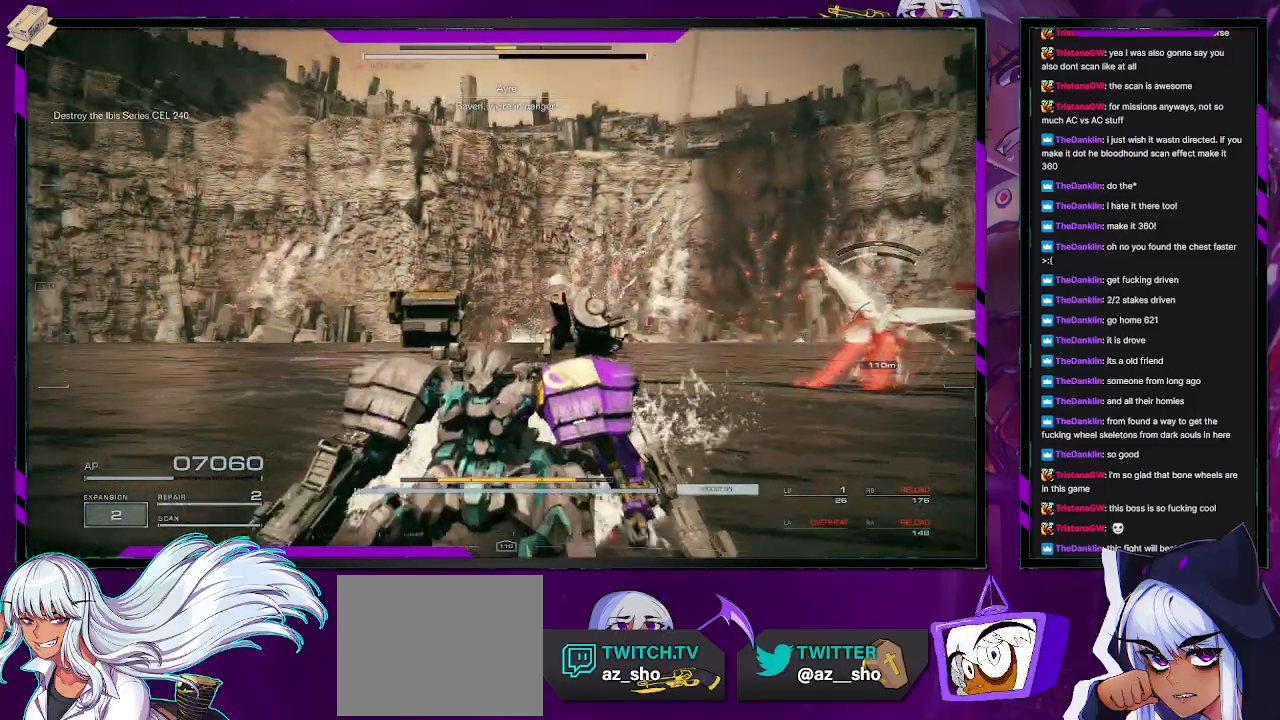
Gameplay with a controller (Xbox layout); each line is a JSON object with the inputs held at the frame after it (dt_ms = milliseconds from this image to that frame). "events" lists button and stick changes between this image and that frame as [ms after this image, input, new state], when the widget could be followed in between.
{"dt_ms": 500, "buttons": [], "left_stick": "down-left", "right_stick": "center", "events": [[50, "X", "up"], [233, "right_stick", "right"], [417, "right_stick", "center"]]}
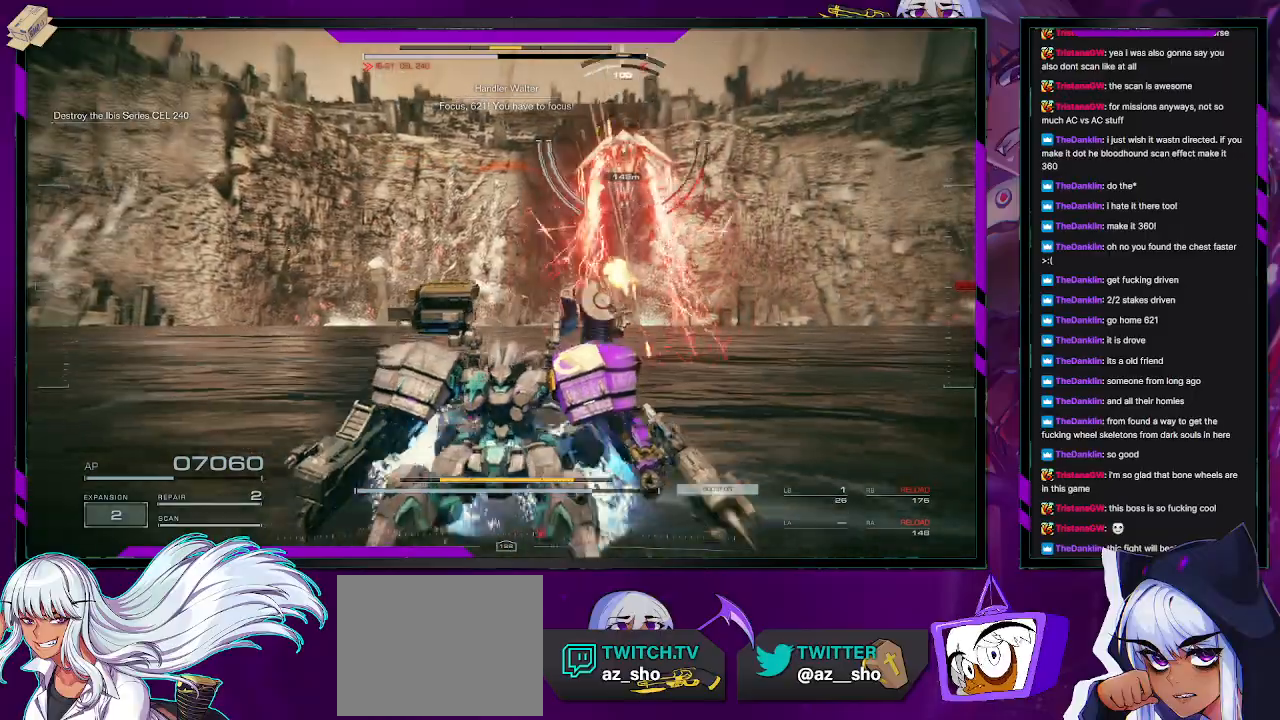
{"dt_ms": 500, "buttons": [], "left_stick": "down-left", "right_stick": "center", "events": [[67, "right_stick", "down-right"], [233, "right_stick", "up-right"], [400, "right_stick", "center"]]}
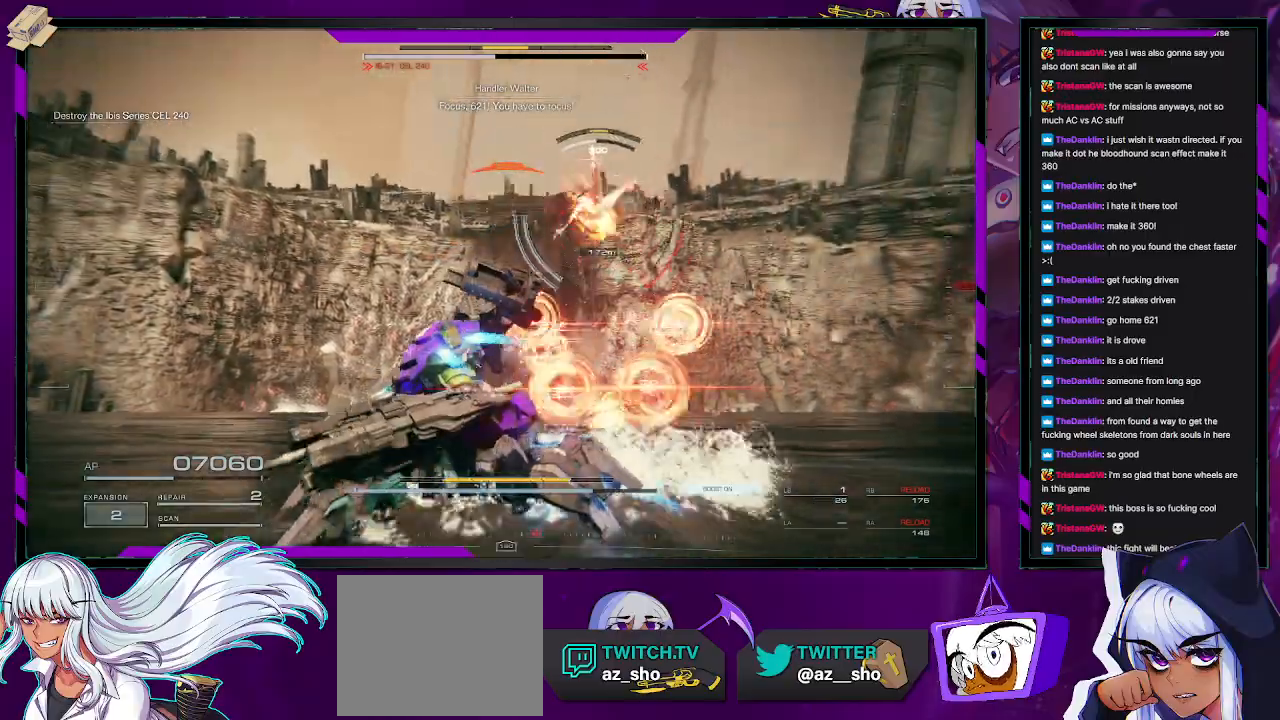
{"dt_ms": 500, "buttons": [], "left_stick": "down-left", "right_stick": "right", "events": [[150, "left_stick", "left"], [200, "right_stick", "down-right"], [383, "right_stick", "right"], [450, "left_stick", "down-left"]]}
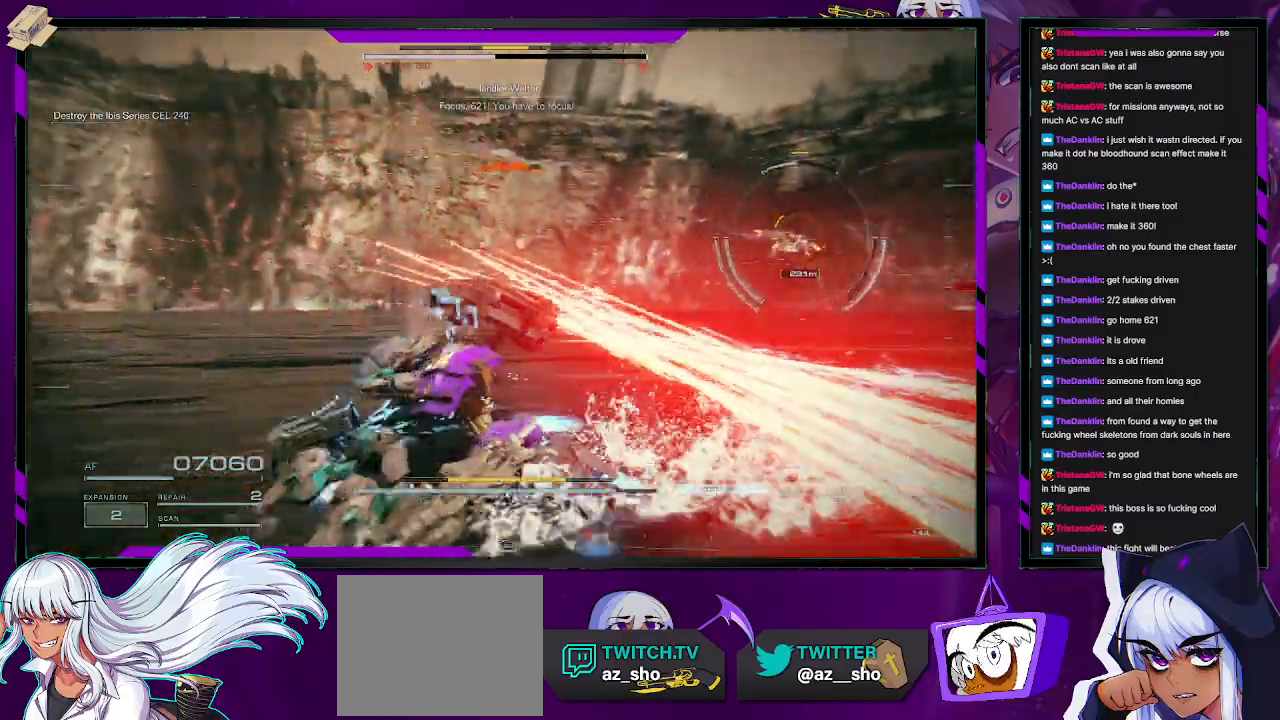
{"dt_ms": 500, "buttons": [], "left_stick": "down-left", "right_stick": "down-right", "events": [[167, "right_stick", "center"], [267, "right_stick", "down-right"]]}
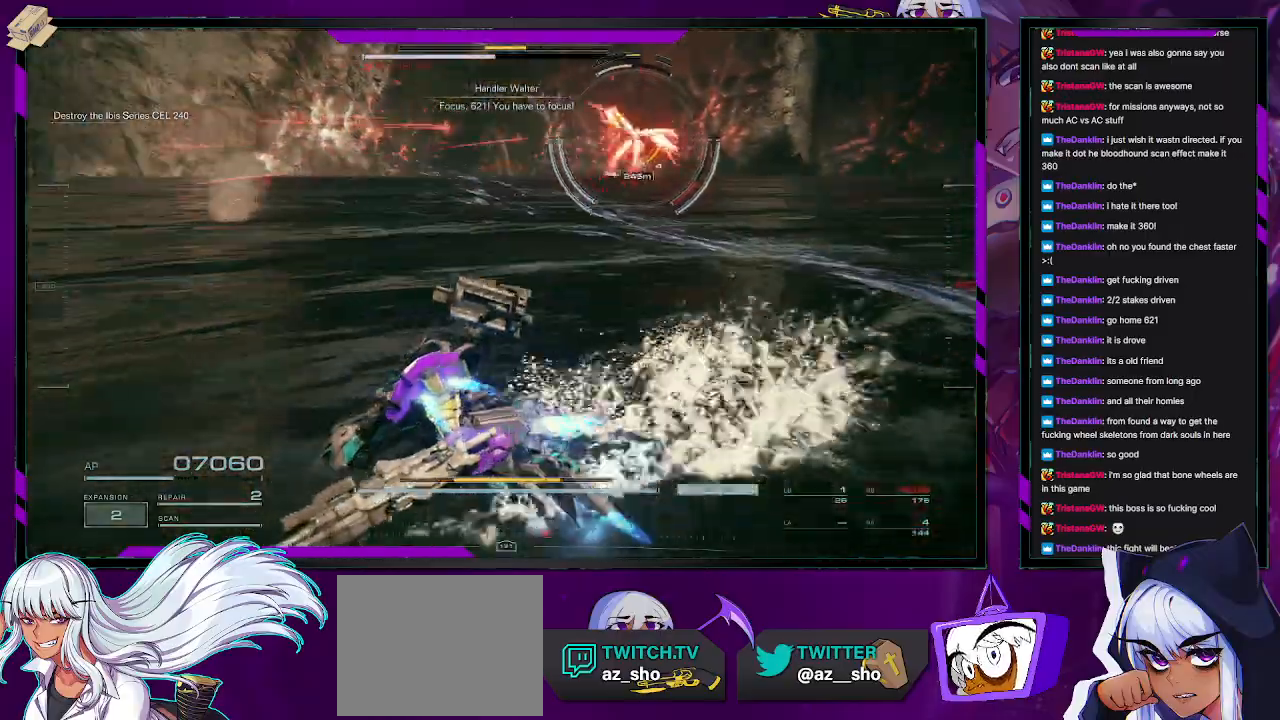
{"dt_ms": 500, "buttons": ["L1"], "left_stick": "down-left", "right_stick": "up", "events": [[33, "right_stick", "right"], [333, "right_stick", "center"], [400, "right_stick", "up"], [467, "L1", "down"]]}
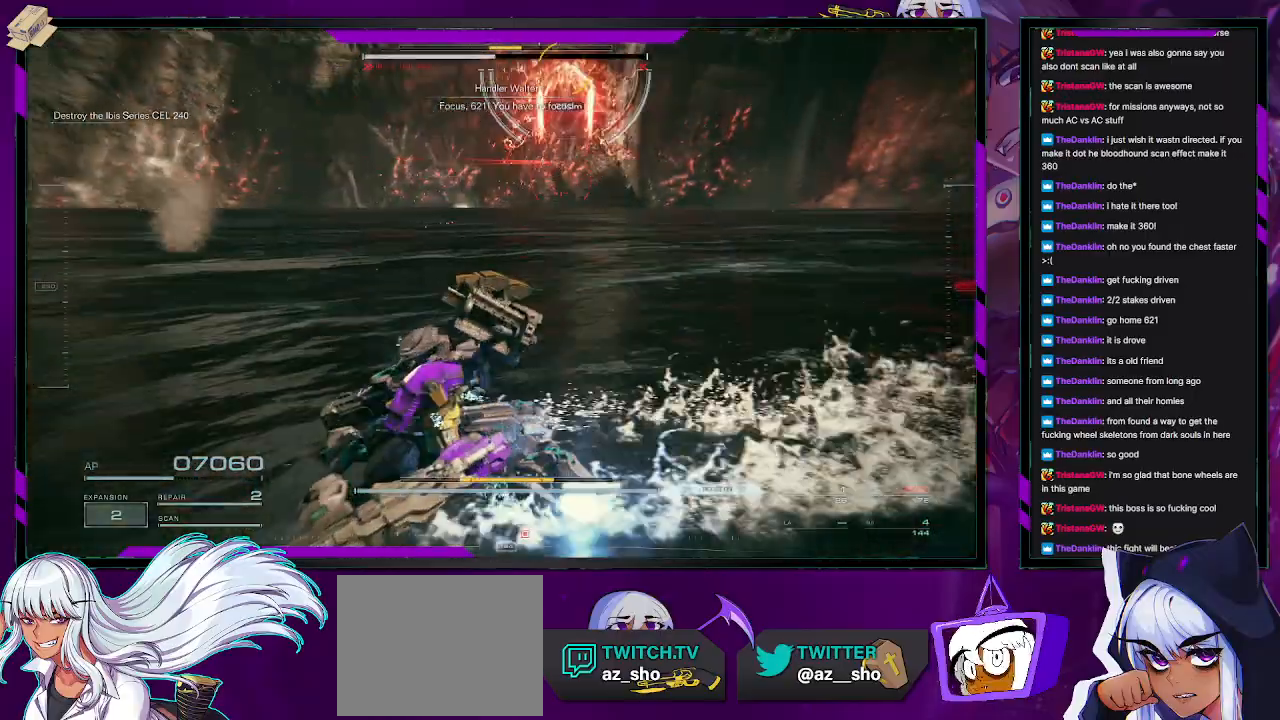
{"dt_ms": 500, "buttons": [], "left_stick": "down-left", "right_stick": "center", "events": [[33, "right_stick", "center"], [50, "L1", "up"], [150, "right_stick", "up-right"], [483, "right_stick", "center"]]}
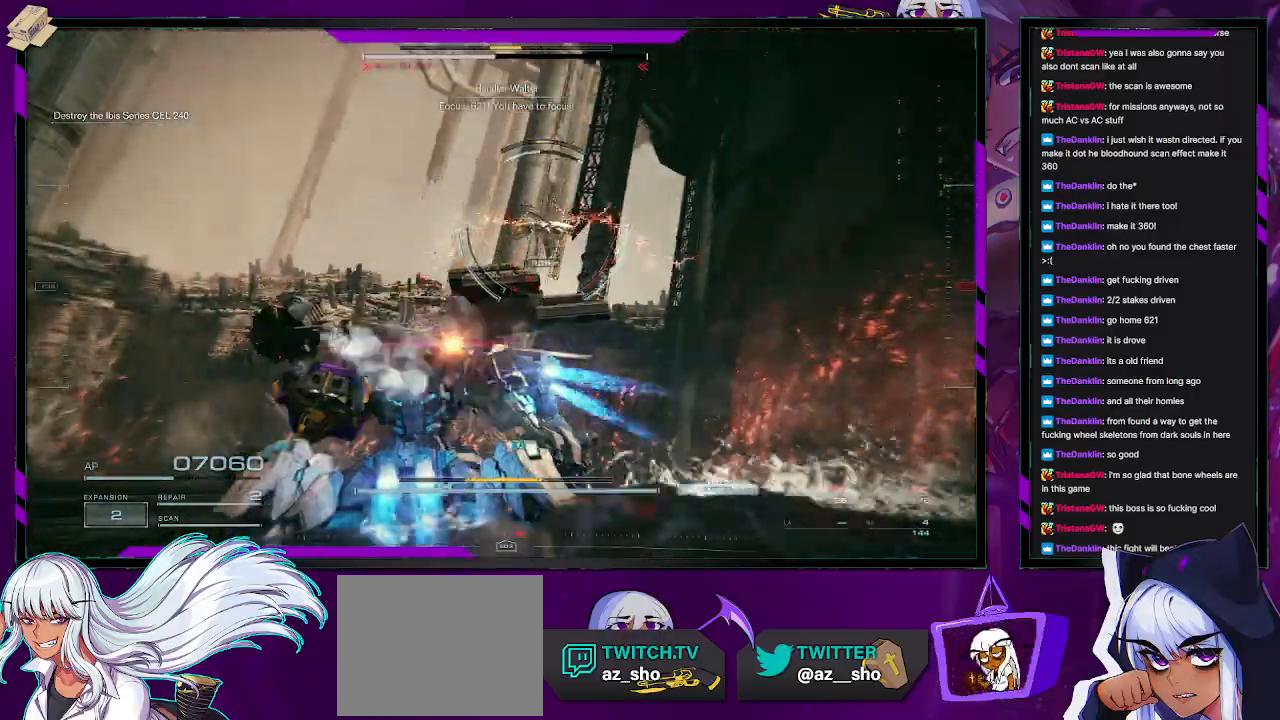
{"dt_ms": 500, "buttons": ["R2"], "left_stick": "down-left", "right_stick": "down-right", "events": [[67, "right_stick", "up-right"], [183, "right_stick", "center"], [367, "right_stick", "down-right"], [433, "R2", "down"]]}
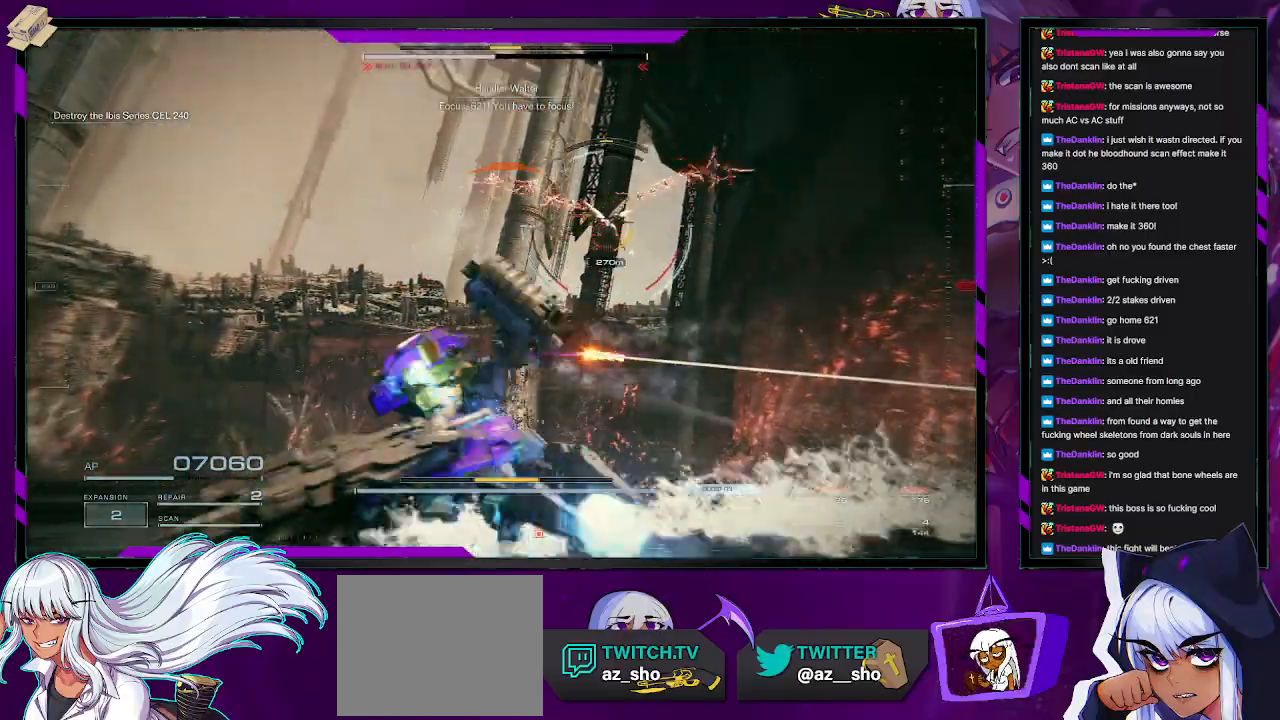
{"dt_ms": 500, "buttons": [], "left_stick": "left", "right_stick": "center", "events": [[33, "R2", "up"], [83, "R2", "down"], [83, "left_stick", "left"], [83, "right_stick", "center"], [217, "R2", "up"]]}
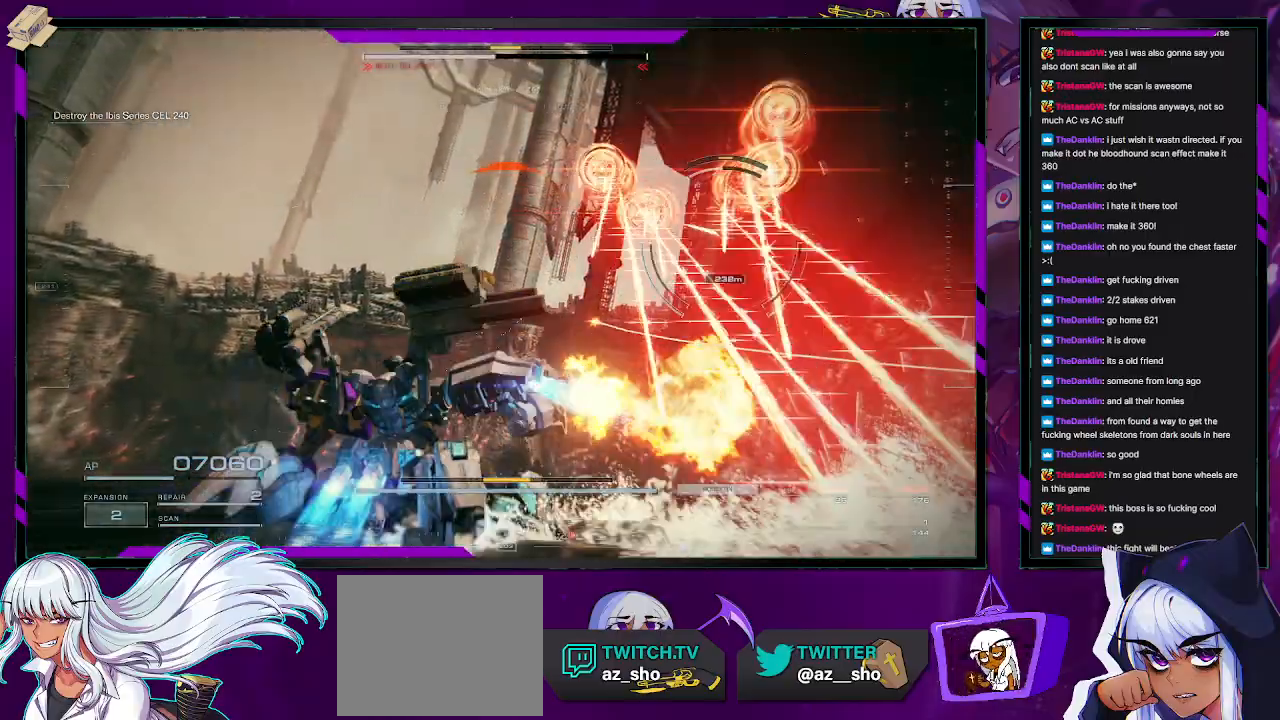
{"dt_ms": 500, "buttons": [], "left_stick": "up-left", "right_stick": "right", "events": [[50, "X", "down"], [167, "X", "up"], [333, "left_stick", "up-left"], [367, "right_stick", "right"]]}
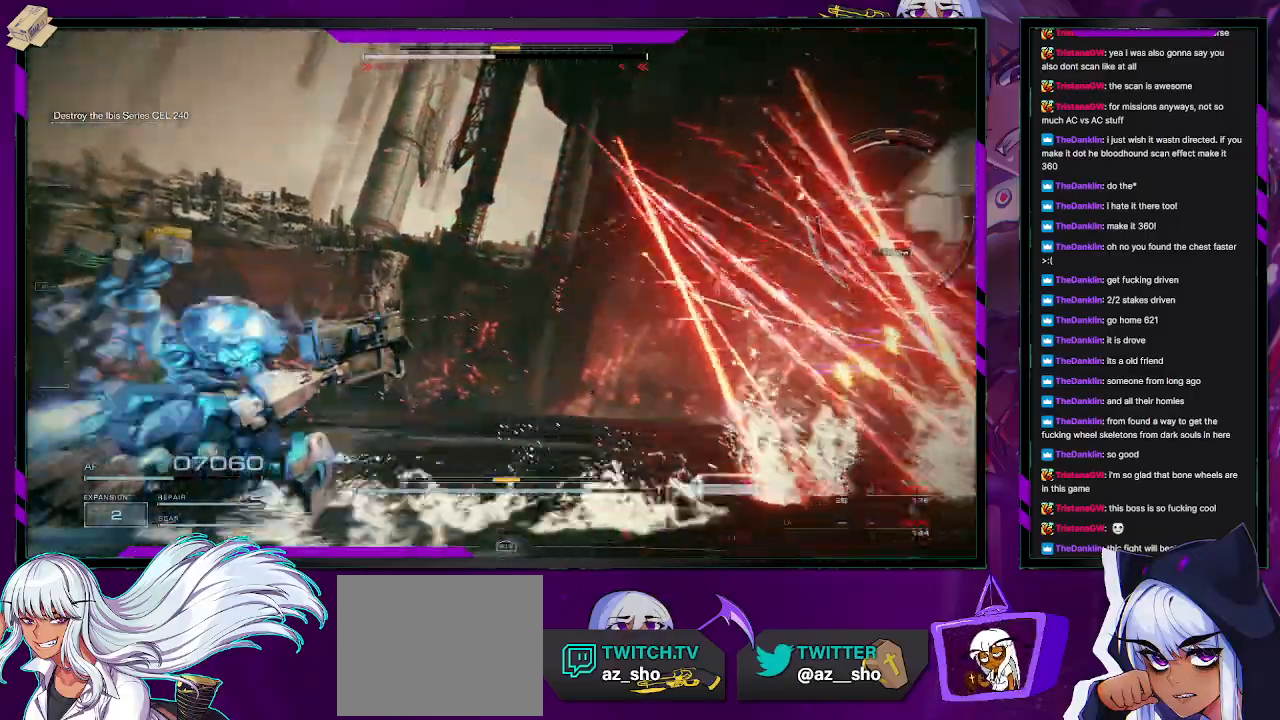
{"dt_ms": 500, "buttons": [], "left_stick": "down-right", "right_stick": "center", "events": [[83, "left_stick", "up"], [200, "left_stick", "up-right"], [333, "left_stick", "right"], [333, "right_stick", "center"], [450, "left_stick", "down-right"]]}
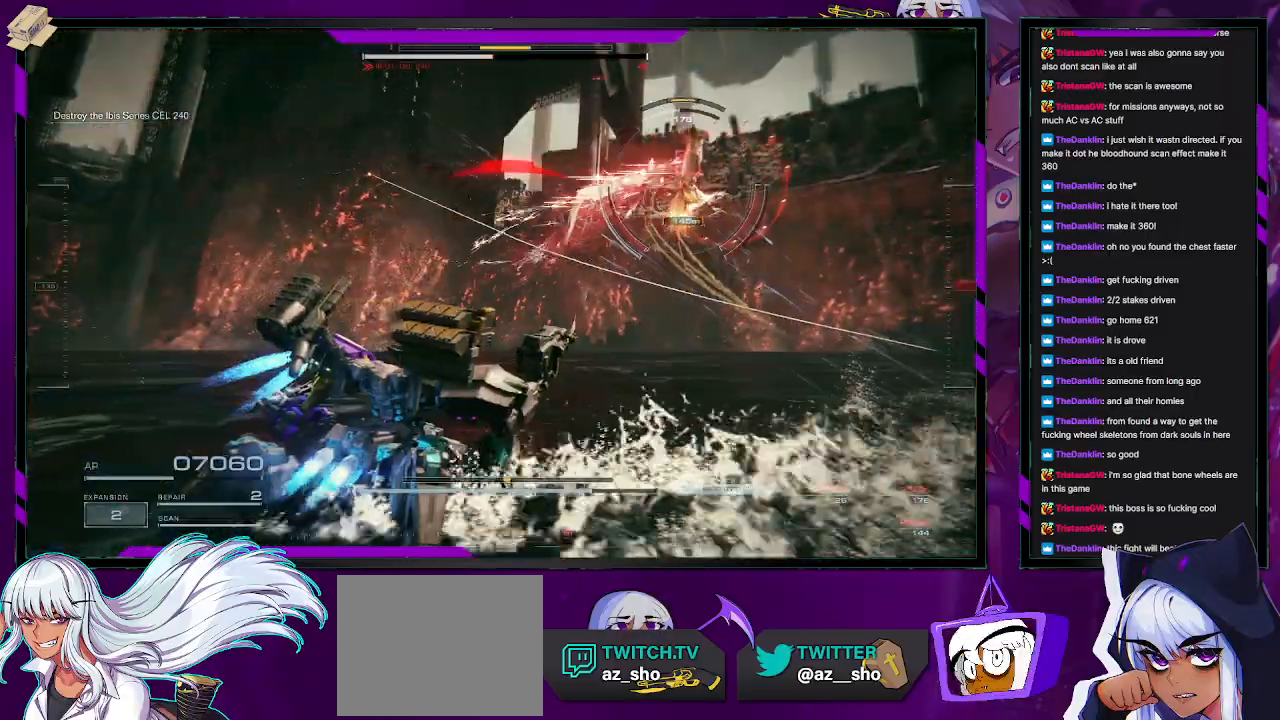
{"dt_ms": 500, "buttons": [], "left_stick": "down-right", "right_stick": "center", "events": []}
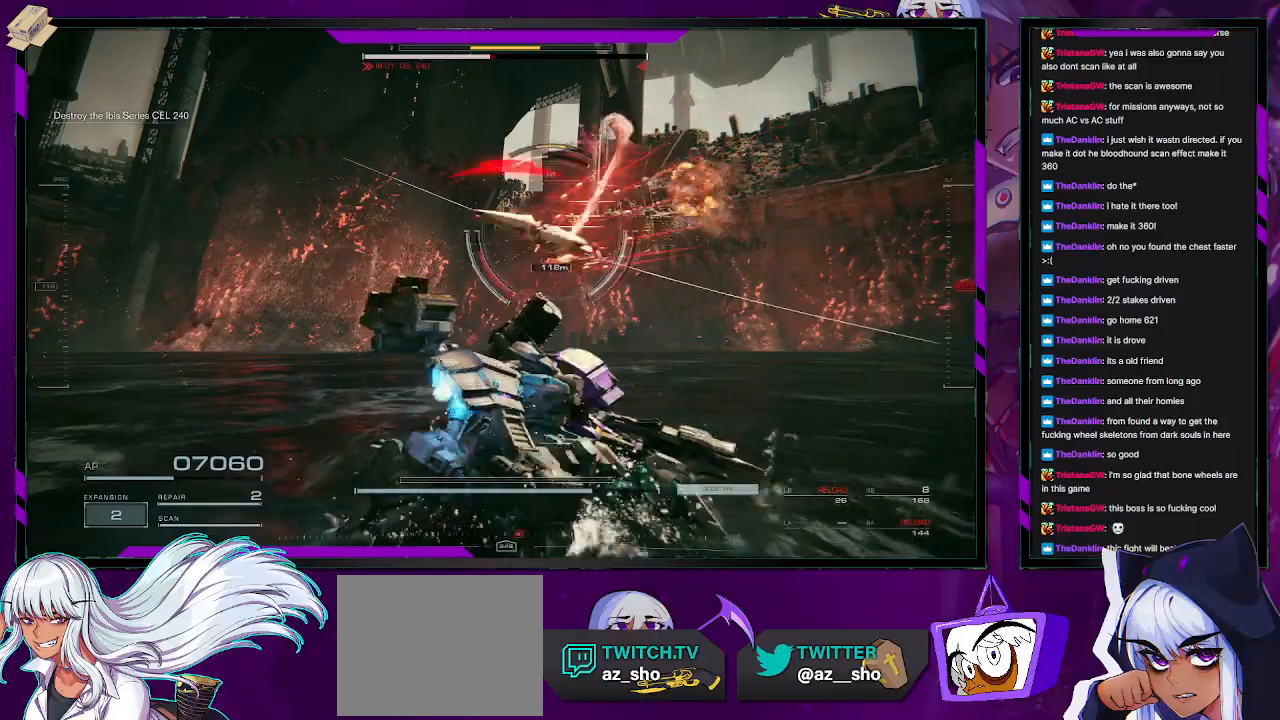
{"dt_ms": 500, "buttons": [], "left_stick": "right", "right_stick": "center", "events": [[17, "X", "down"], [83, "left_stick", "right"], [117, "X", "up"], [167, "X", "down"], [283, "X", "up"], [300, "X", "down"], [383, "X", "up"]]}
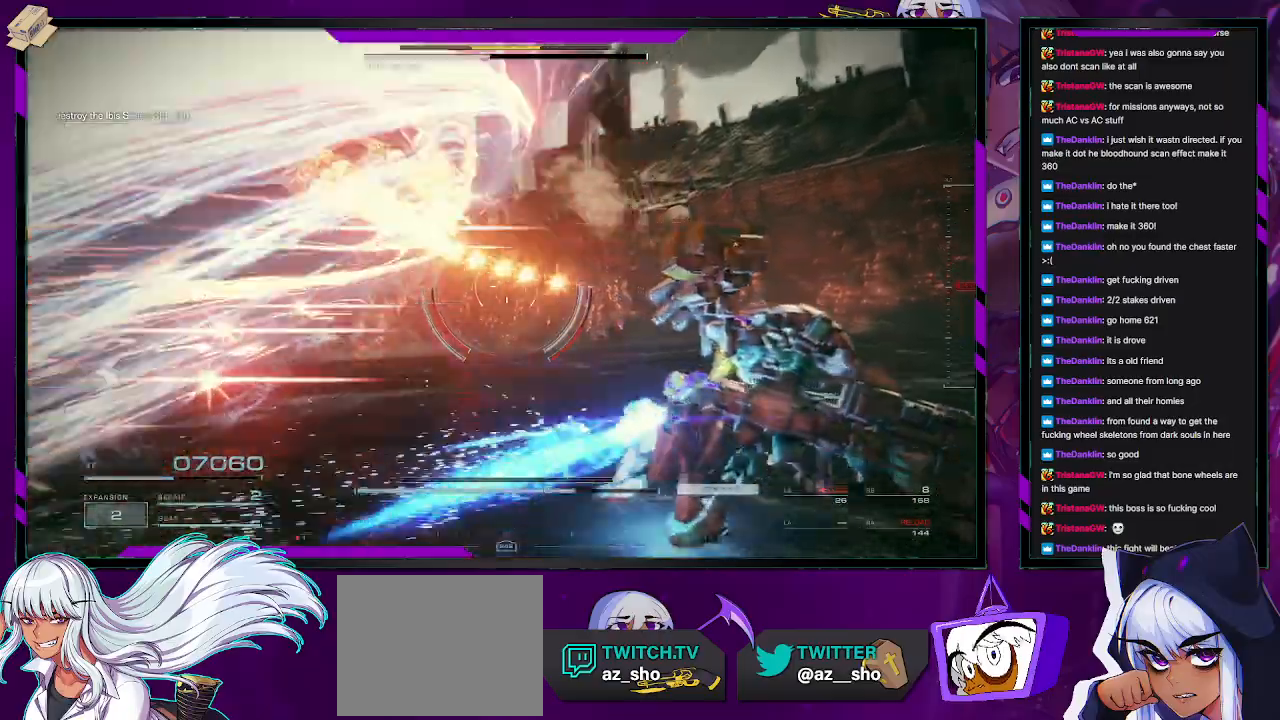
{"dt_ms": 500, "buttons": [], "left_stick": "down-left", "right_stick": "left", "events": [[33, "left_stick", "up-right"], [33, "right_stick", "left"], [283, "left_stick", "down-right"], [367, "left_stick", "down-left"]]}
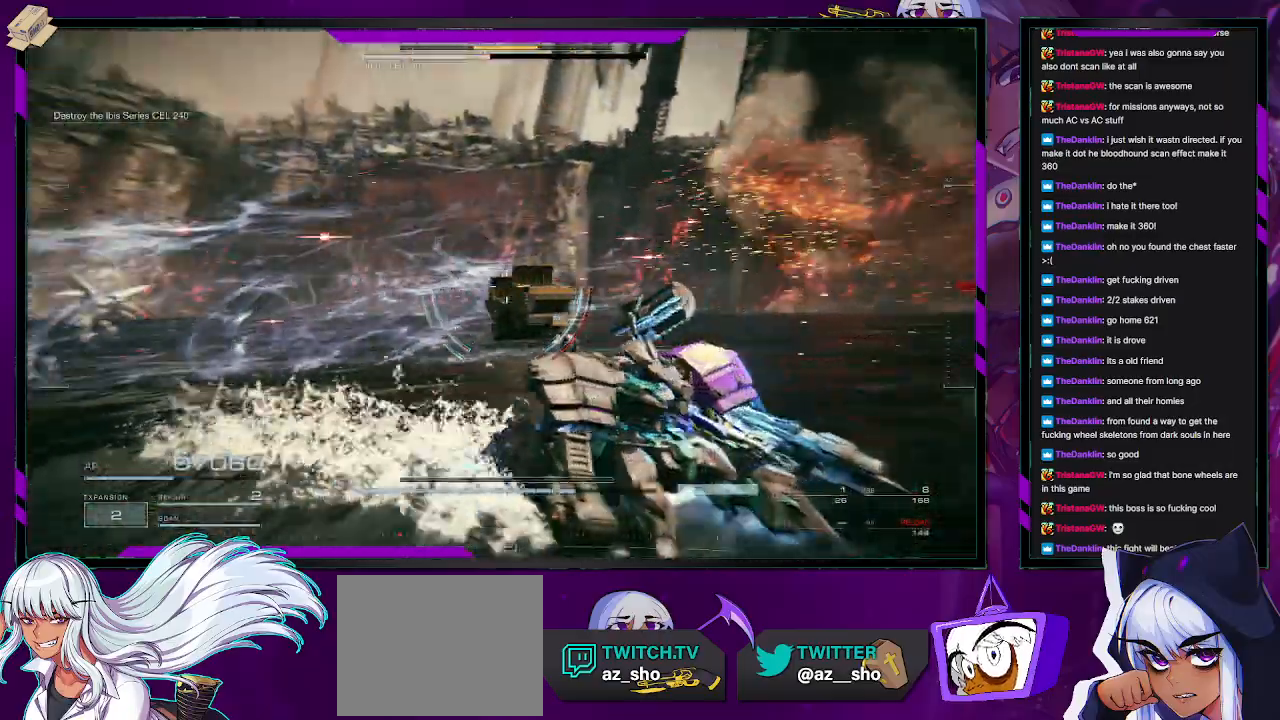
{"dt_ms": 1000, "buttons": [], "left_stick": "up", "right_stick": "center"}
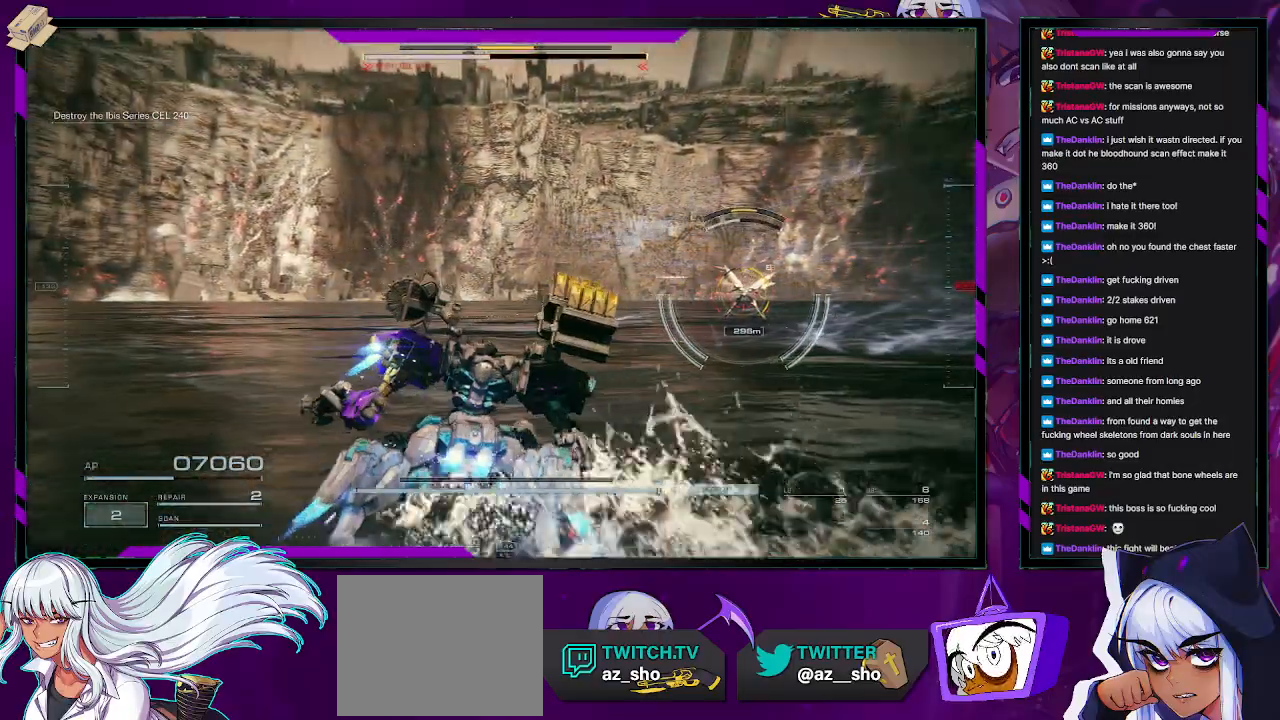
{"dt_ms": 500, "buttons": ["R2"], "left_stick": "up", "right_stick": "center", "events": [[233, "right_stick", "right"], [350, "right_stick", "center"], [417, "R2", "down"]]}
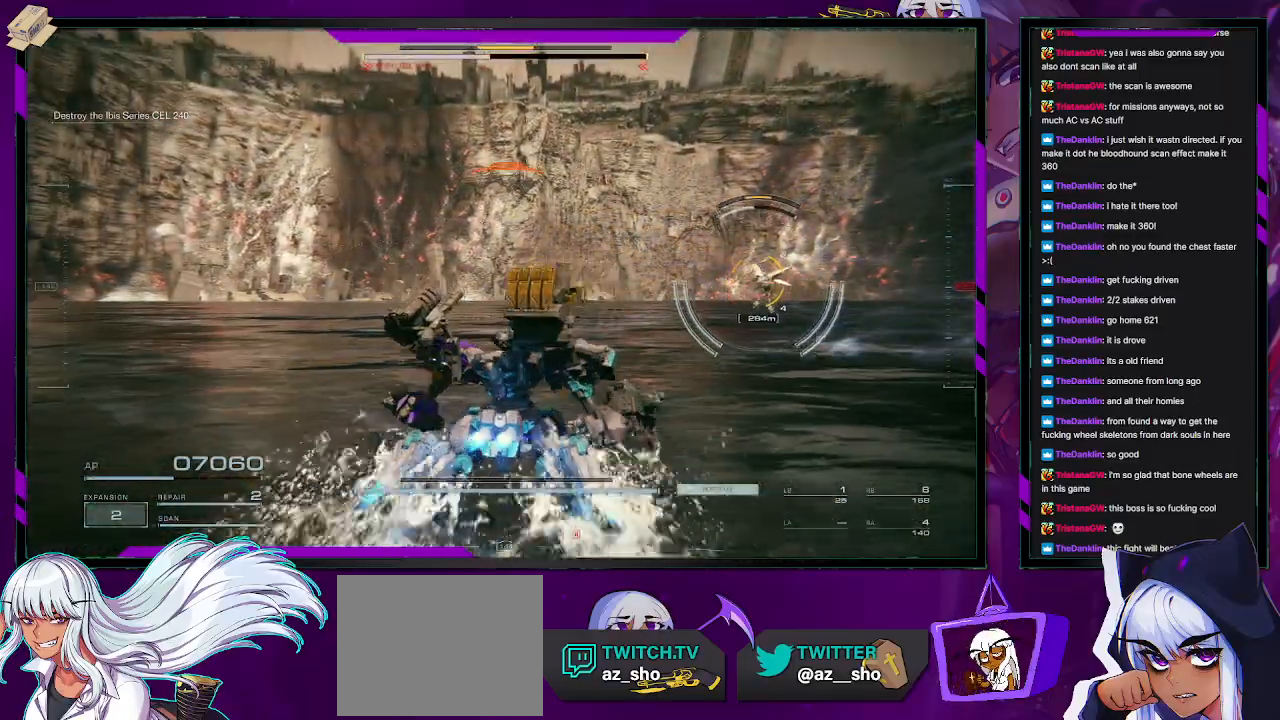
{"dt_ms": 500, "buttons": [], "left_stick": "up", "right_stick": "center", "events": [[17, "R2", "up"]]}
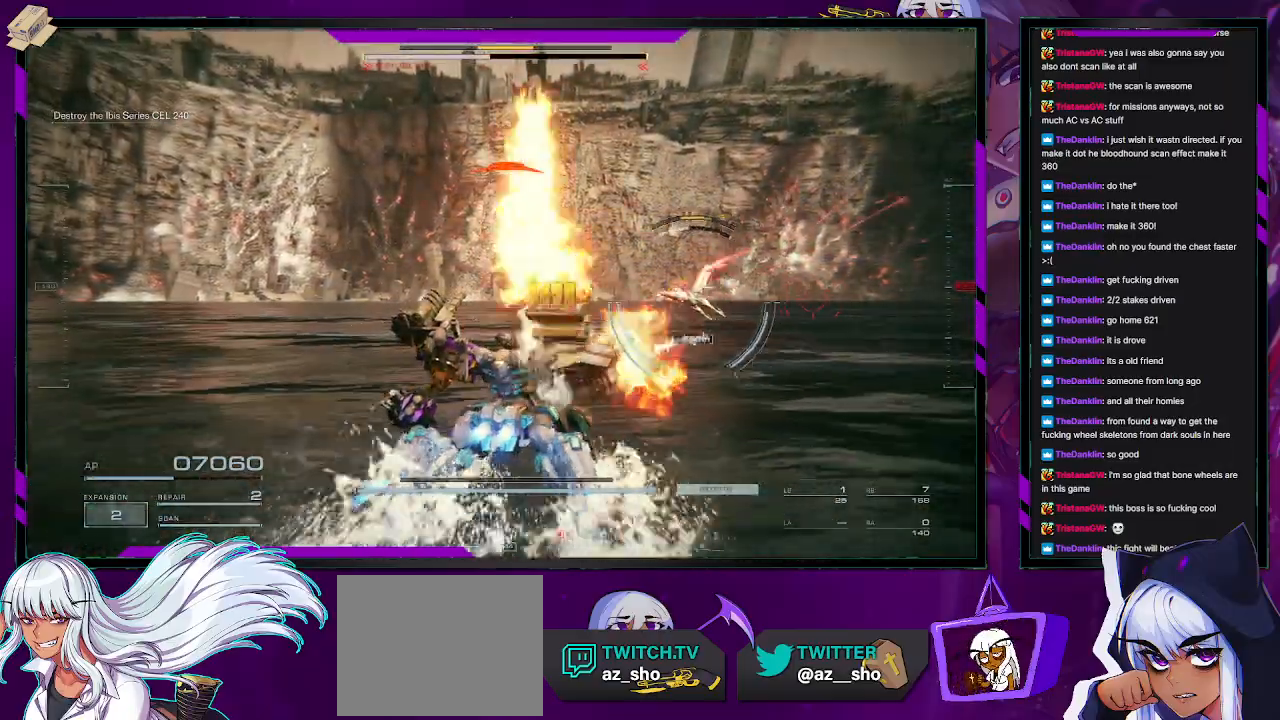
{"dt_ms": 500, "buttons": [], "left_stick": "up", "right_stick": "center", "events": []}
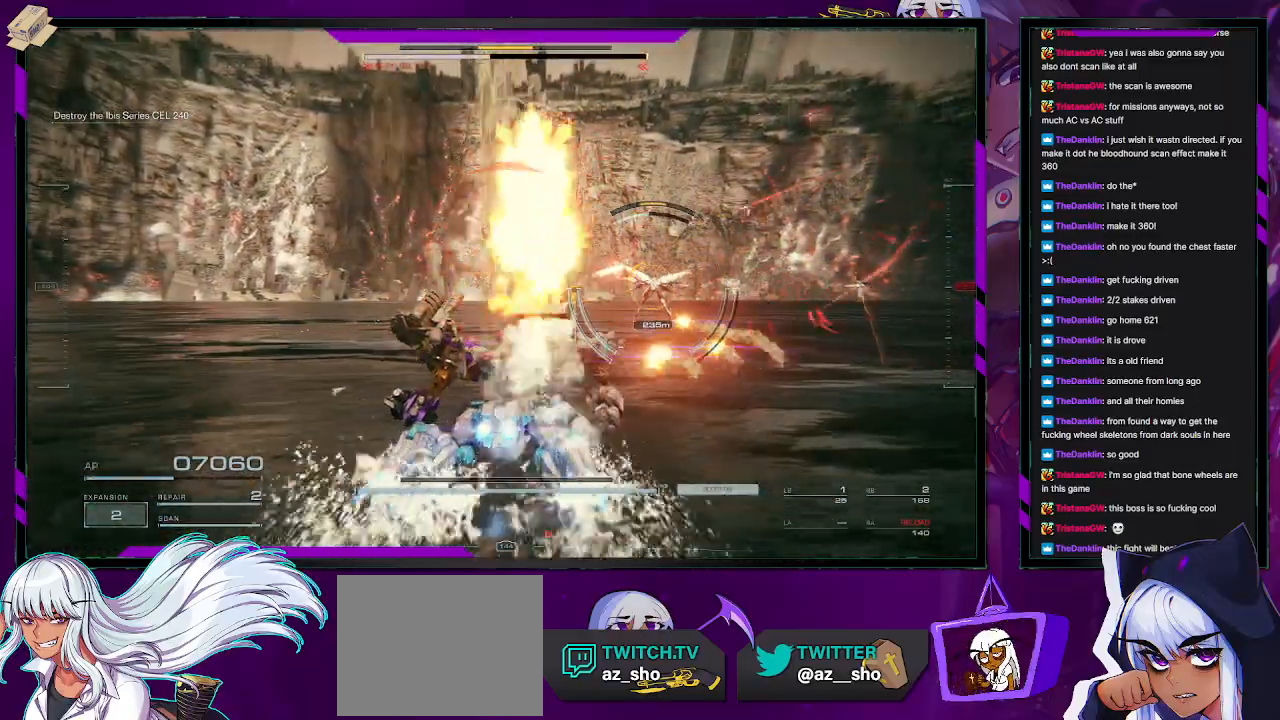
{"dt_ms": 500, "buttons": [], "left_stick": "up-right", "right_stick": "center", "events": [[50, "left_stick", "up-right"], [117, "L1", "down"], [183, "L1", "up"], [250, "L1", "down"], [317, "L1", "up"], [400, "L1", "down"], [433, "L1", "up"]]}
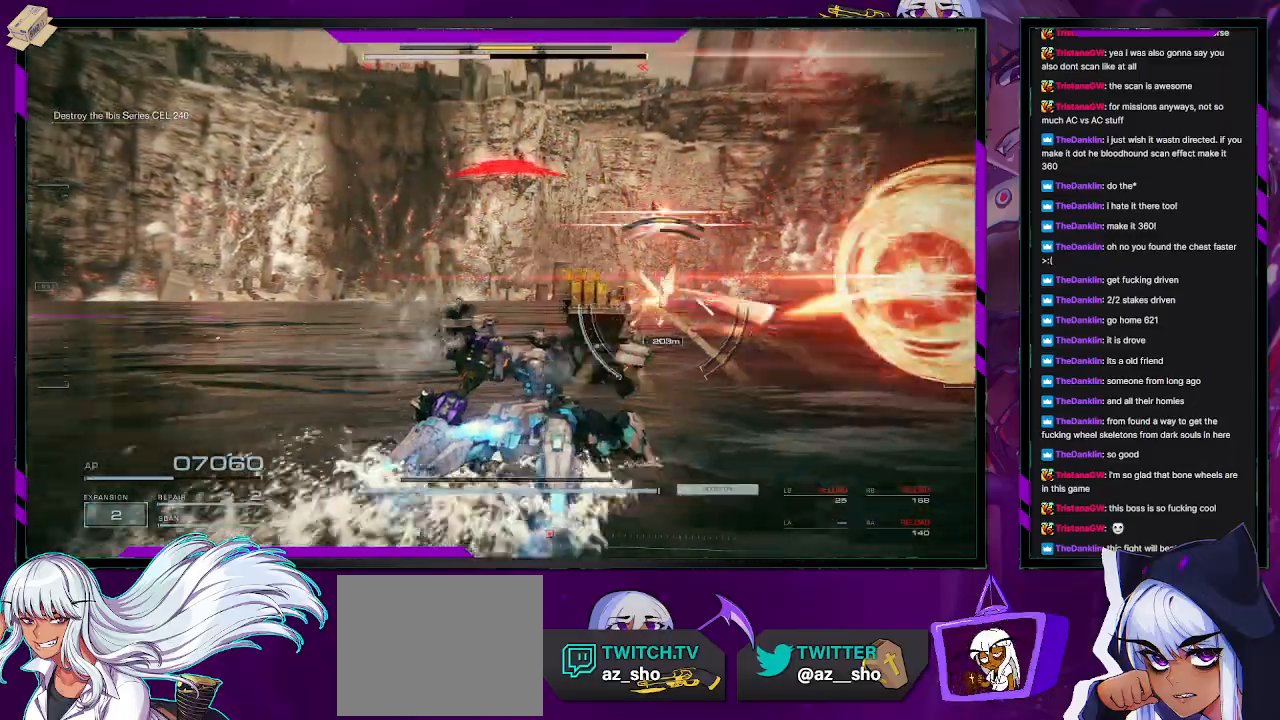
{"dt_ms": 500, "buttons": [], "left_stick": "up-right", "right_stick": "center", "events": [[100, "X", "down"], [117, "left_stick", "right"], [200, "X", "up"], [433, "left_stick", "up-right"]]}
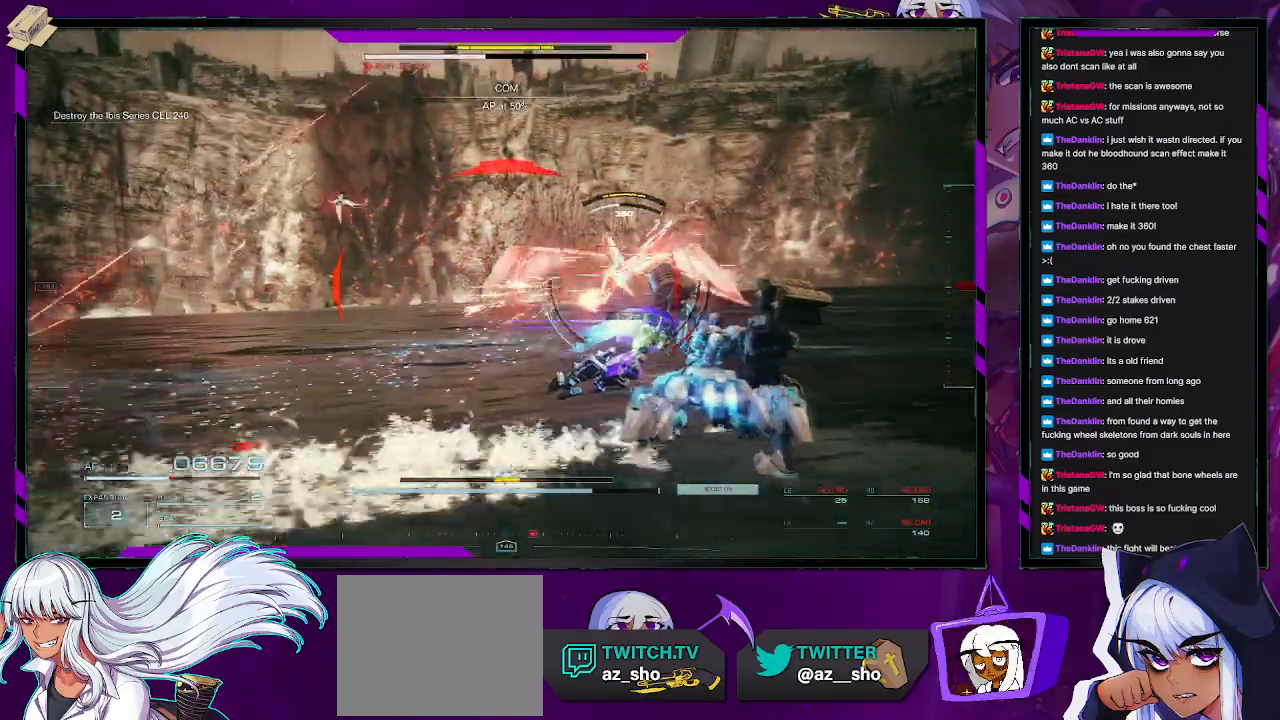
{"dt_ms": 500, "buttons": [], "left_stick": "down-right", "right_stick": "center", "events": [[233, "left_stick", "right"], [350, "left_stick", "down-right"]]}
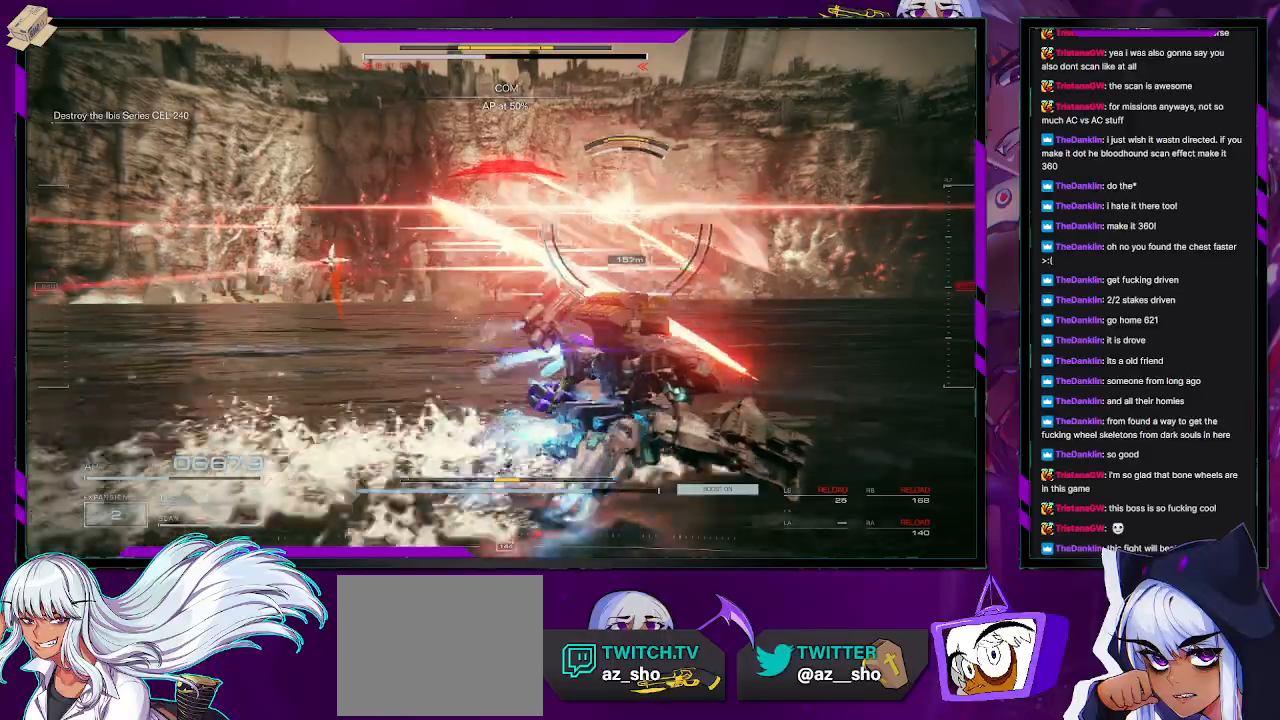
{"dt_ms": 500, "buttons": [], "left_stick": "up-right", "right_stick": "center", "events": [[217, "left_stick", "right"], [433, "left_stick", "up-right"]]}
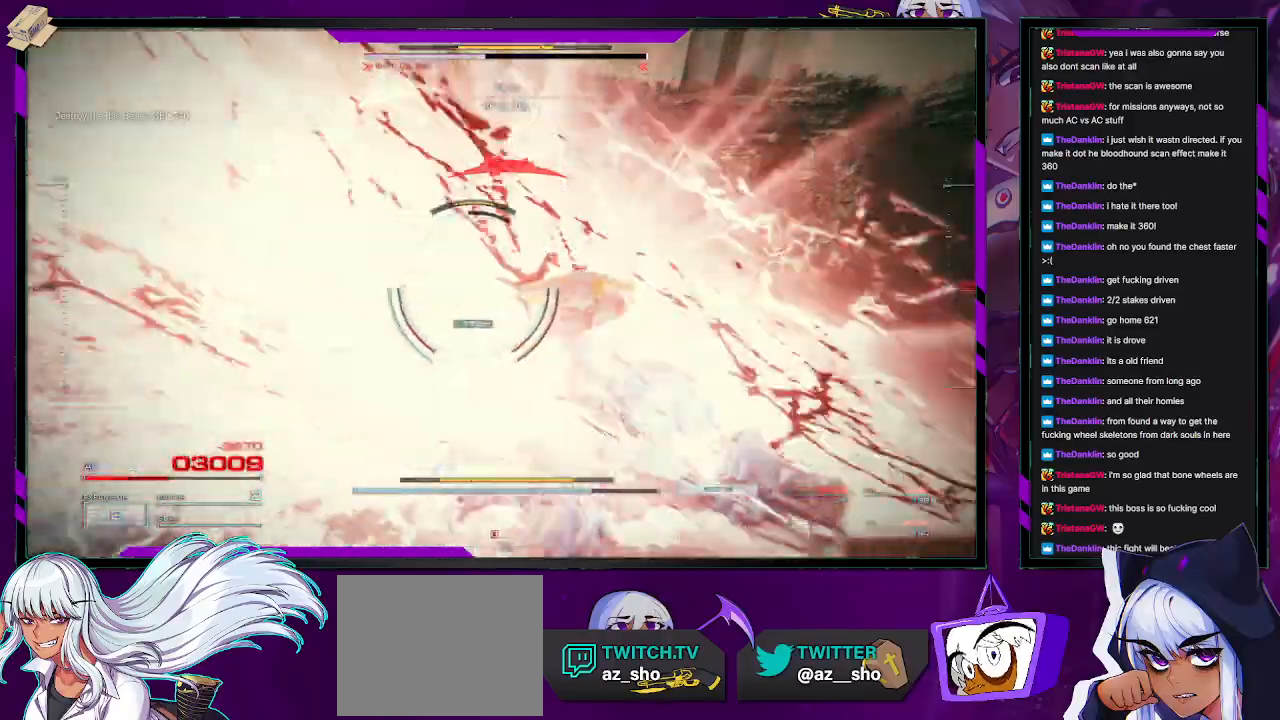
{"dt_ms": 500, "buttons": [], "left_stick": "up-right", "right_stick": "center", "events": [[100, "right_stick", "down-left"], [200, "right_stick", "center"]]}
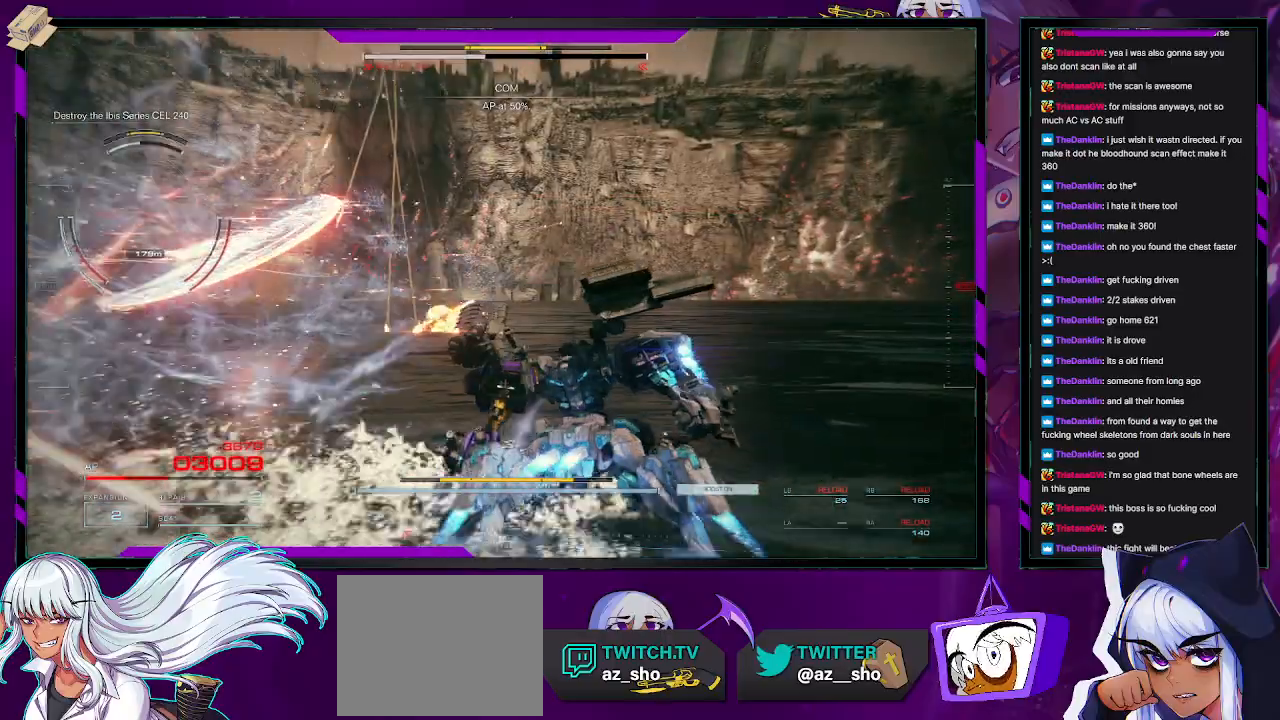
{"dt_ms": 500, "buttons": [], "left_stick": "up-right", "right_stick": "left", "events": [[100, "DPAD_UP", "down"], [150, "DPAD_UP", "up"], [367, "right_stick", "left"]]}
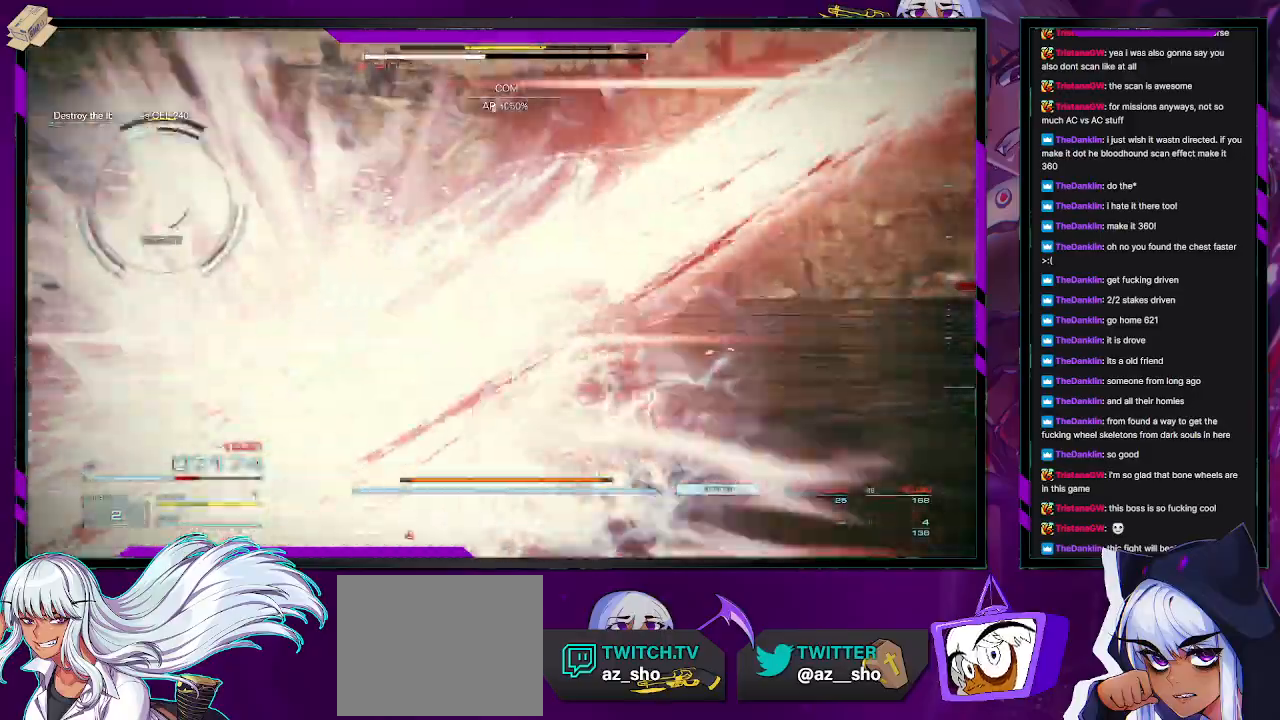
{"dt_ms": 500, "buttons": [], "left_stick": "up-right", "right_stick": "left", "events": [[300, "right_stick", "center"], [433, "right_stick", "left"]]}
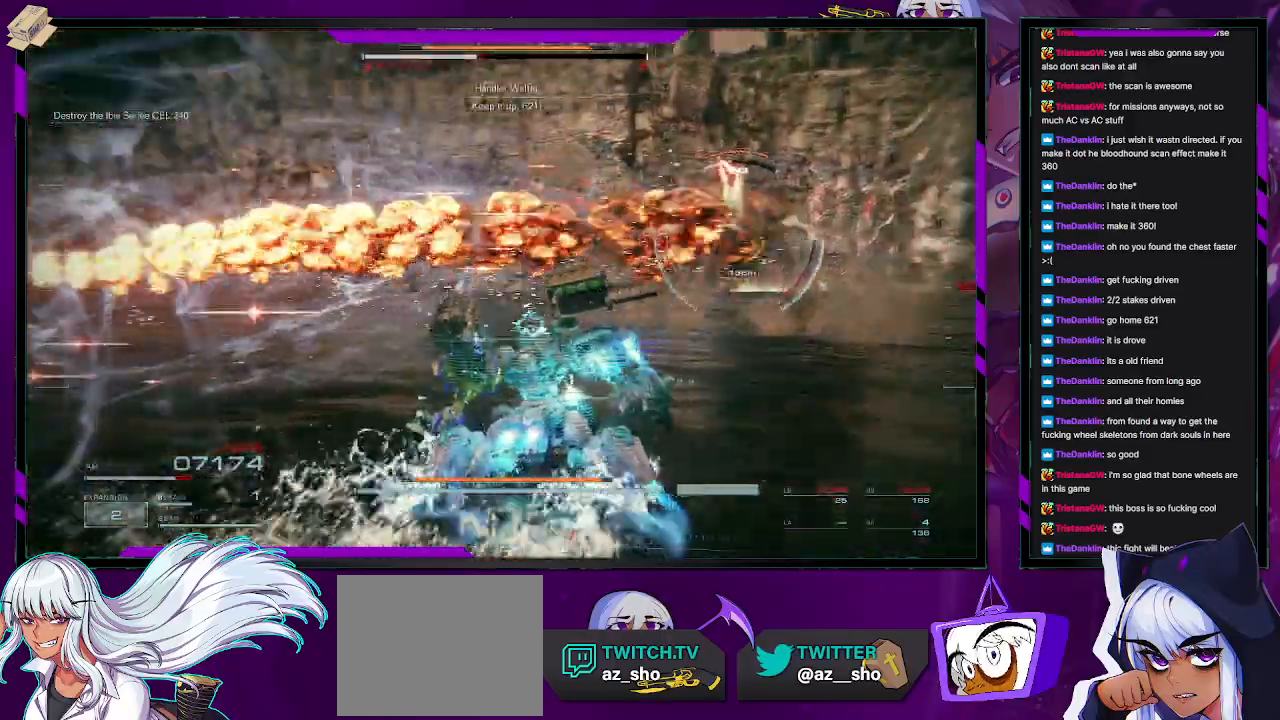
{"dt_ms": 500, "buttons": [], "left_stick": "right", "right_stick": "right", "events": [[50, "L3", "down"], [133, "right_stick", "center"], [150, "L3", "up"], [250, "right_stick", "right"], [450, "left_stick", "right"]]}
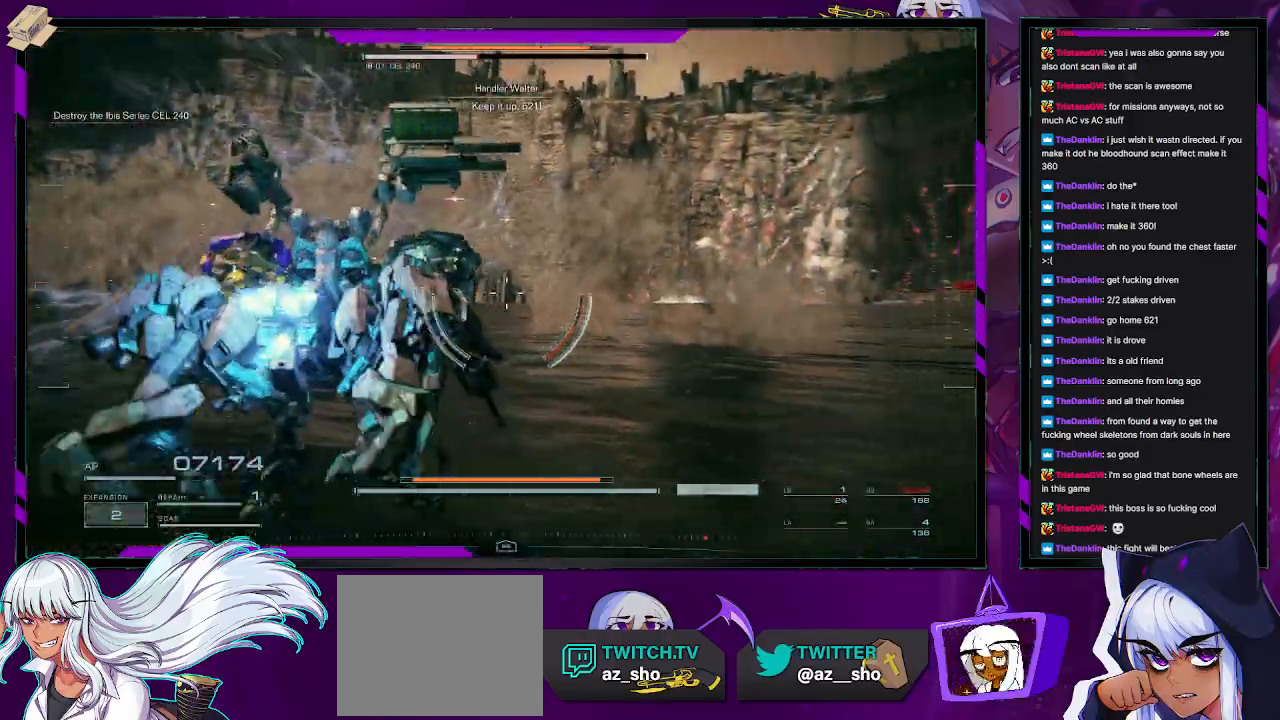
{"dt_ms": 500, "buttons": [], "left_stick": "down", "right_stick": "right", "events": [[50, "left_stick", "center"], [133, "left_stick", "down"], [267, "left_stick", "center"], [317, "left_stick", "down"]]}
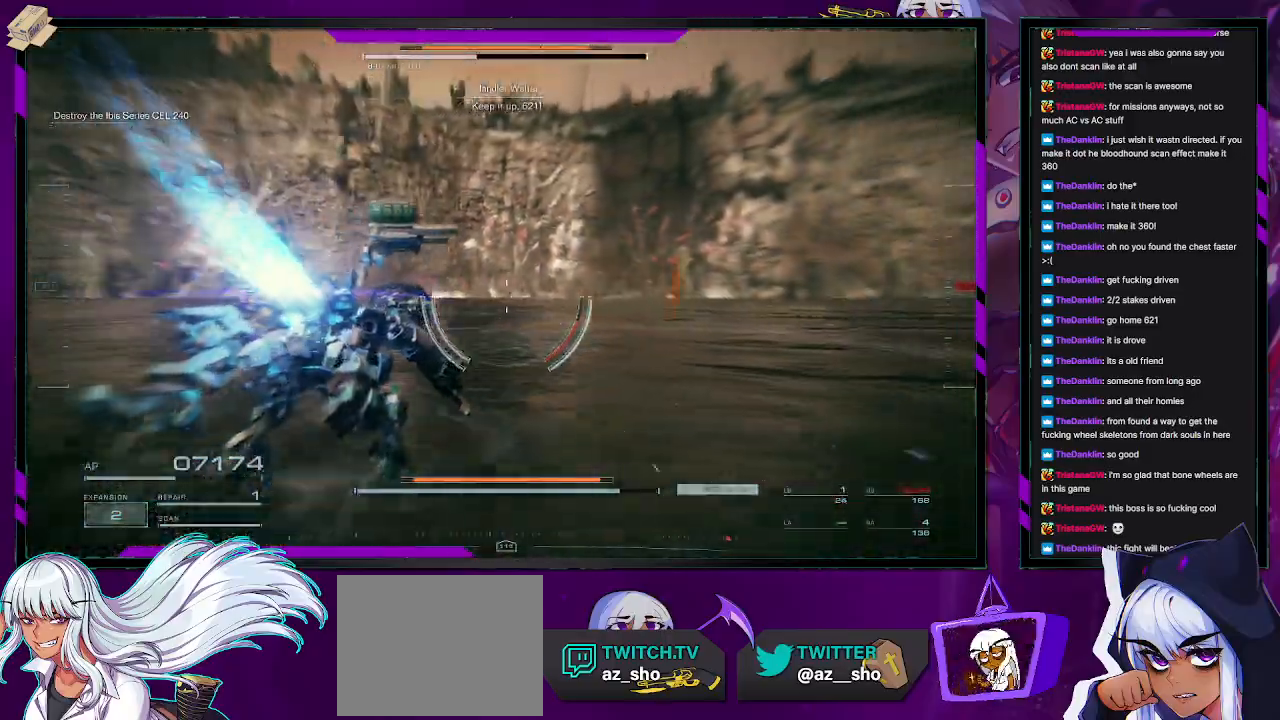
{"dt_ms": 500, "buttons": [], "left_stick": "down-left", "right_stick": "right", "events": [[67, "left_stick", "center"], [133, "left_stick", "down"], [300, "left_stick", "down-left"]]}
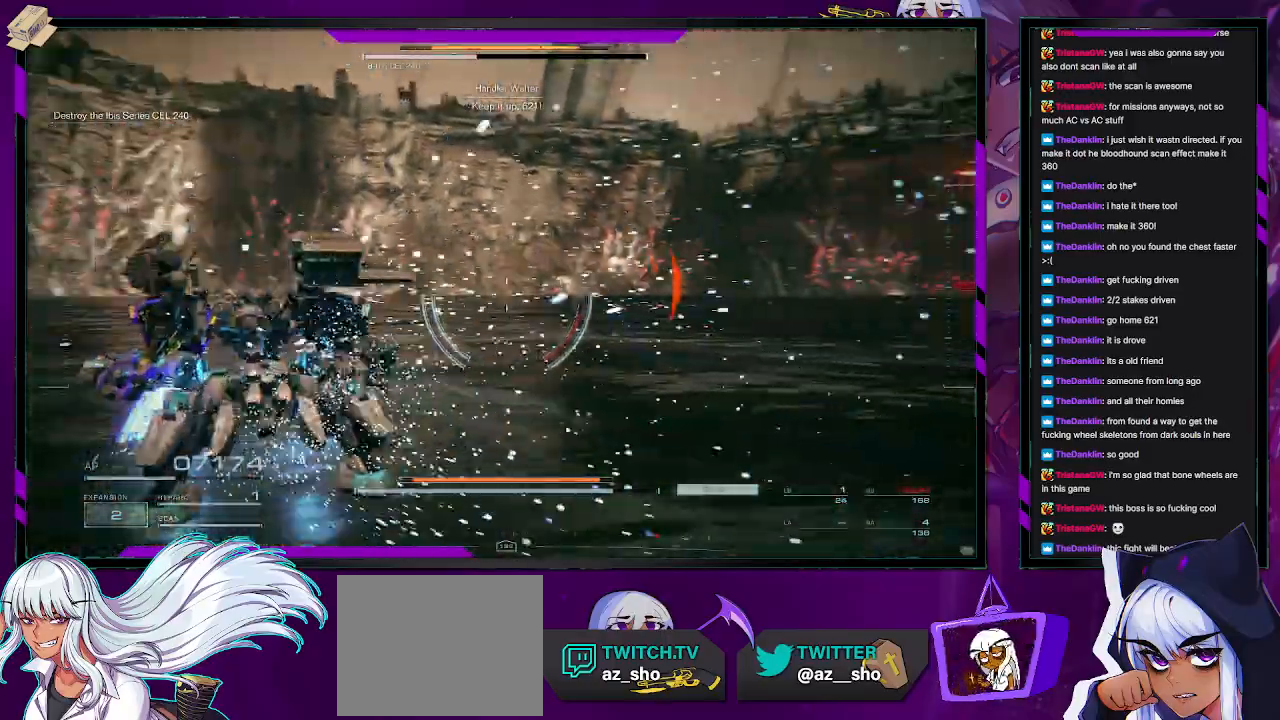
{"dt_ms": 500, "buttons": [], "left_stick": "down-left", "right_stick": "center", "events": [[483, "right_stick", "center"]]}
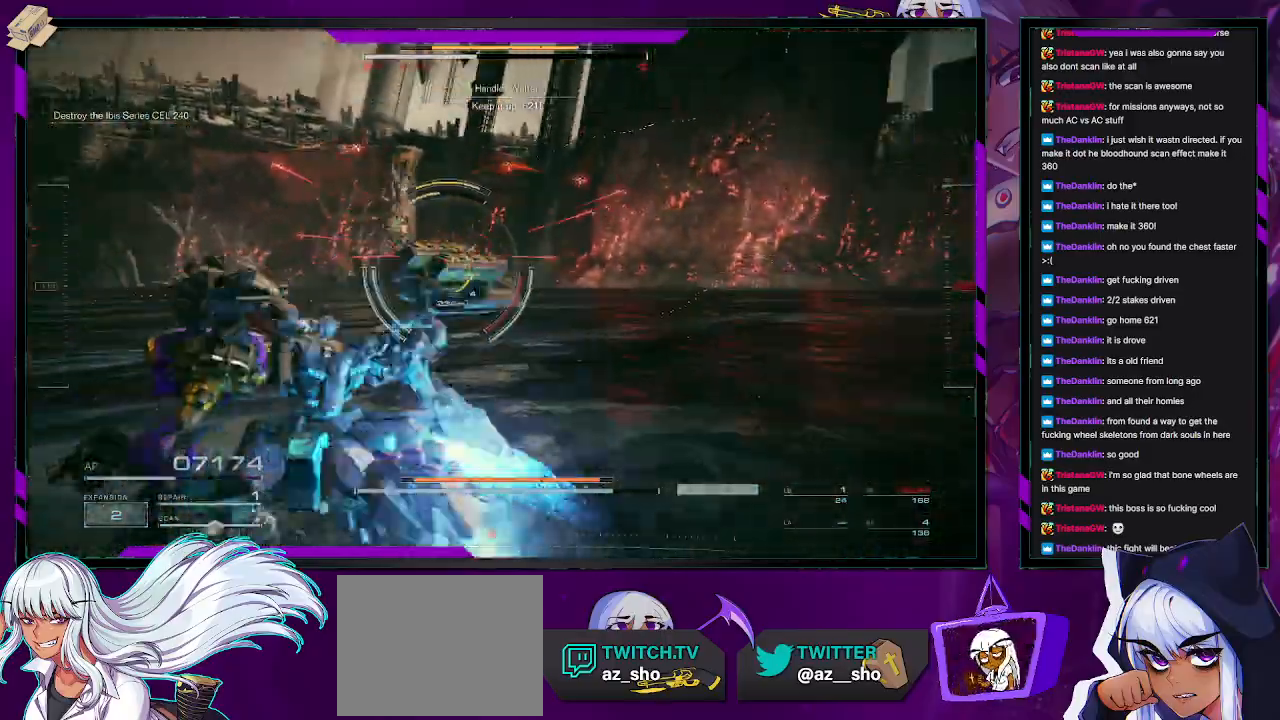
{"dt_ms": 500, "buttons": [], "left_stick": "down-left", "right_stick": "center", "events": [[367, "X", "down"], [450, "X", "up"]]}
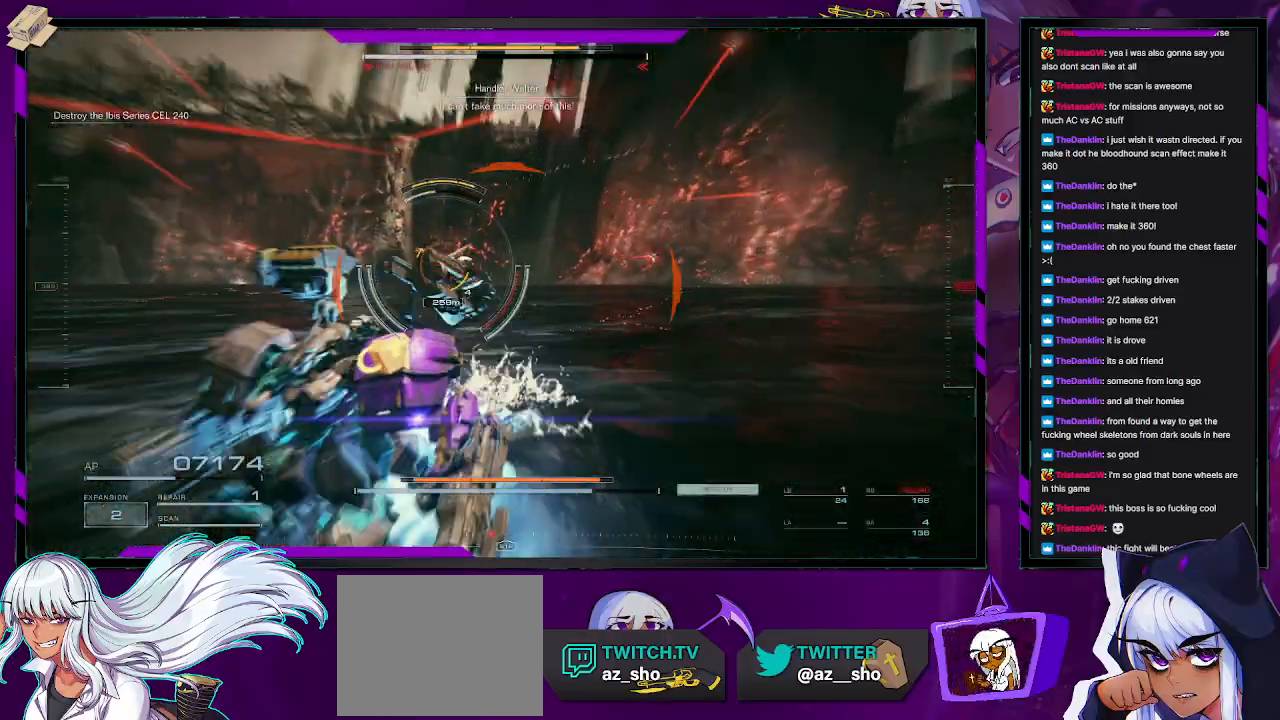
{"dt_ms": 500, "buttons": [], "left_stick": "left", "right_stick": "center", "events": [[317, "R2", "down"], [317, "left_stick", "left"], [417, "R2", "up"]]}
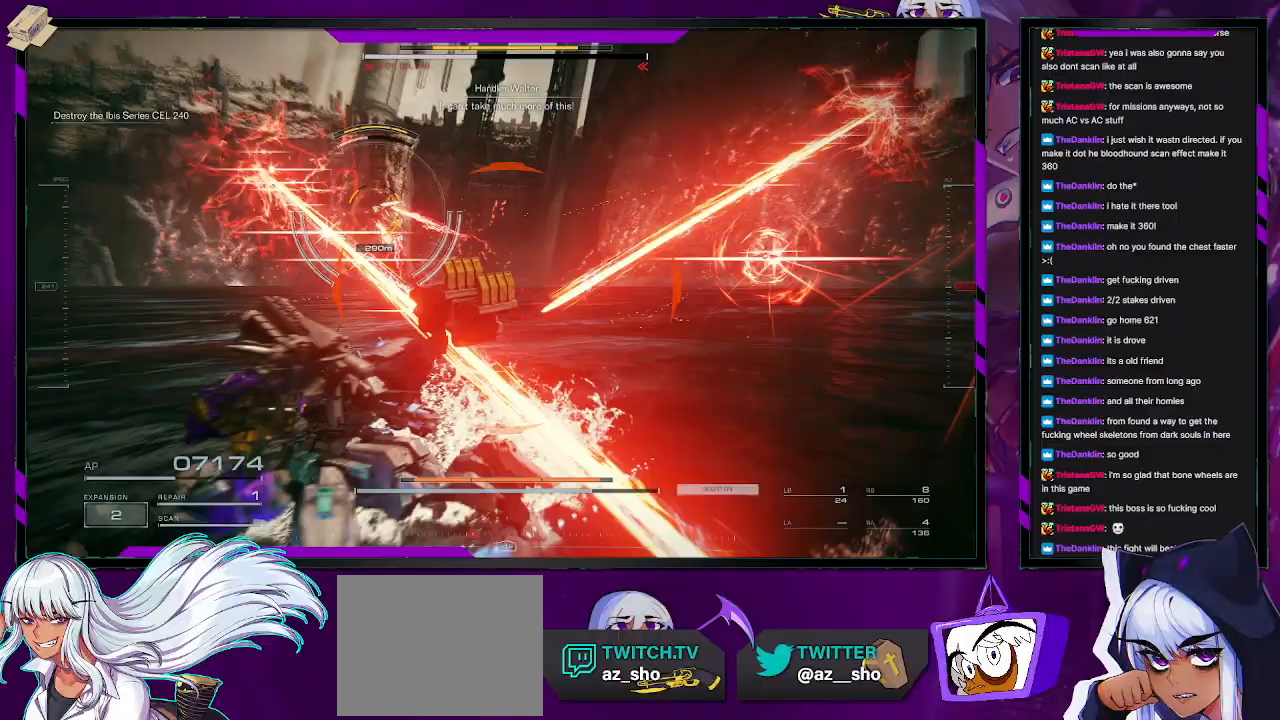
{"dt_ms": 500, "buttons": [], "left_stick": "left", "right_stick": "center", "events": [[400, "right_stick", "left"], [483, "right_stick", "center"]]}